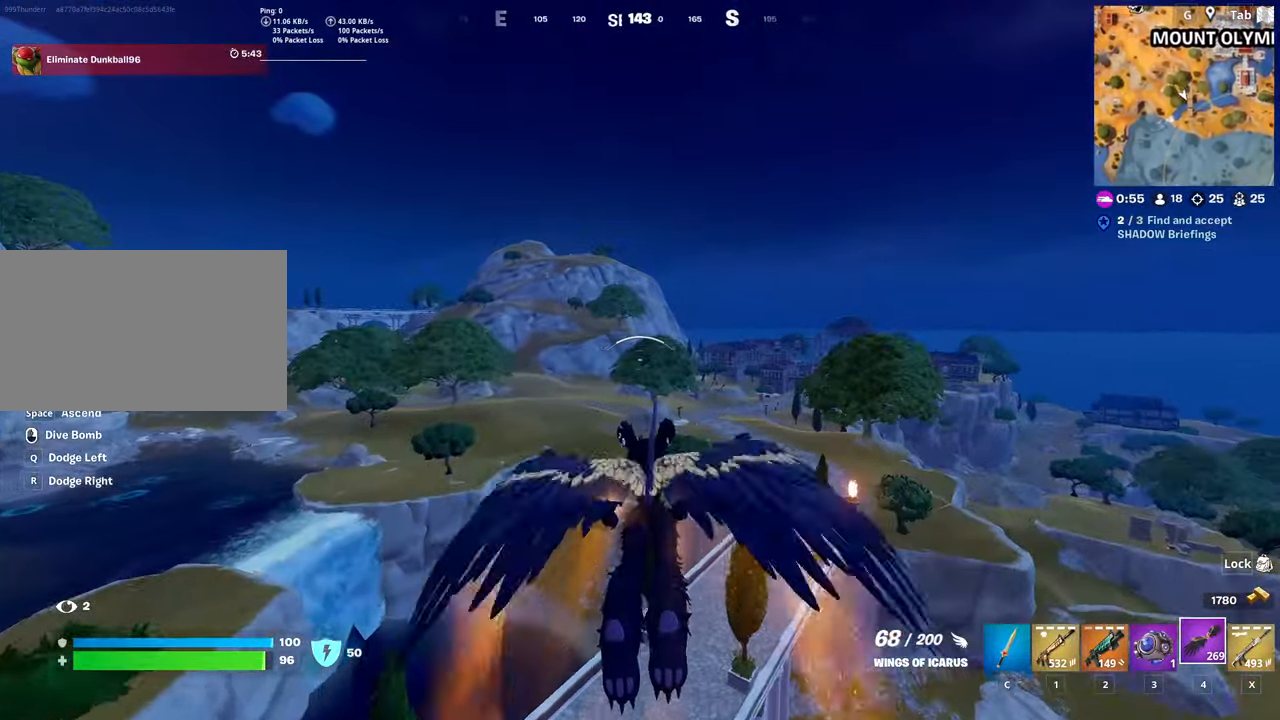
Gameplay with keyboard and mouse; each line is a JSON object with the keys and mouse buttons held at the frame after it. "events" lists presses ("down") and releases ("up") of "1", "2", "3", "4", "5", "a", "alt", "c", "caps_lock", "ctrl", "d", "e", "f", "g", "q", "r", "s", "shift", "space", "t", "tab", "v", "w", "x", "z", "mouse_left", "mouse_wheel" and "mouse_right" between this image and that frame as [ms after this image, input, new state], when the widget could be followed in between. "mouse_left", "mouse_wheel", "mouse_right" = the "left", "wheel", "right" buttons of the "mouse" list. No other keys are recorded. "wheel" means that the mouse wheel is clicked or scrolled. "mouse_move" is the direction in which the mouse moves at that frame (one of eight, or "still"), when it could be read.
{"keys": ["shift", "w"], "mouse": [], "mouse_move": "still", "events": []}
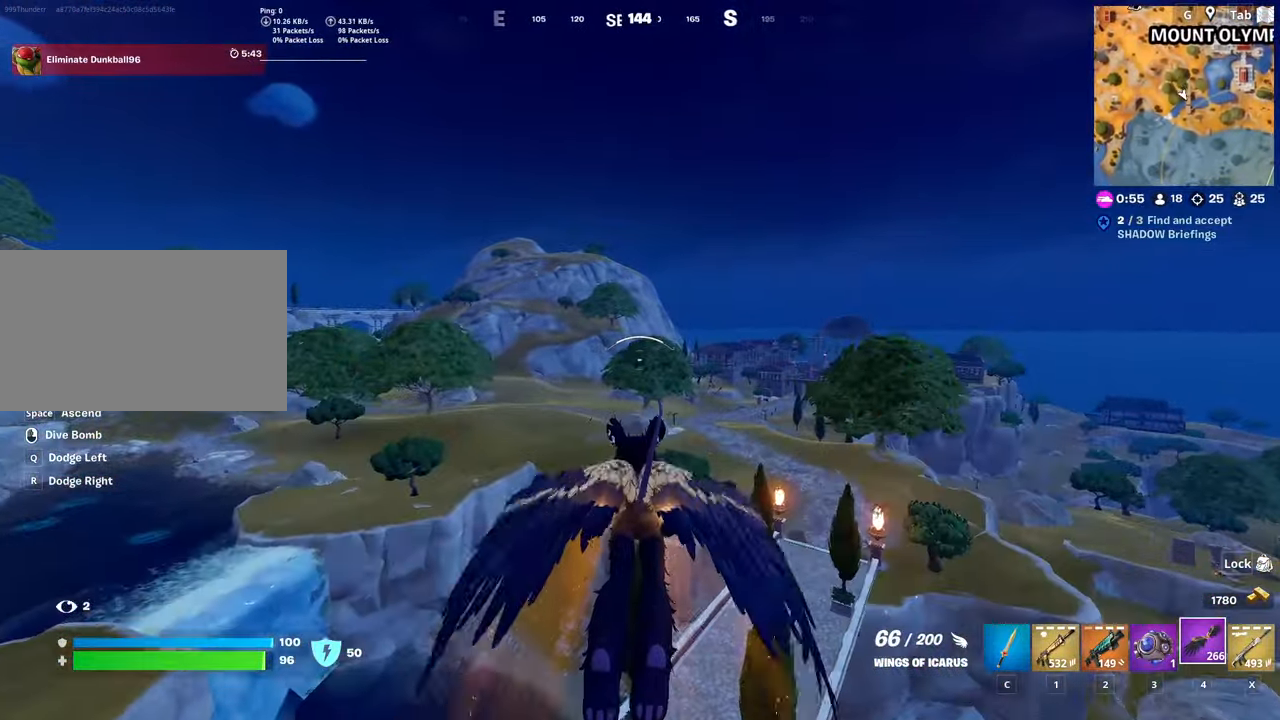
{"keys": ["shift", "w"], "mouse": [], "mouse_move": "still", "events": []}
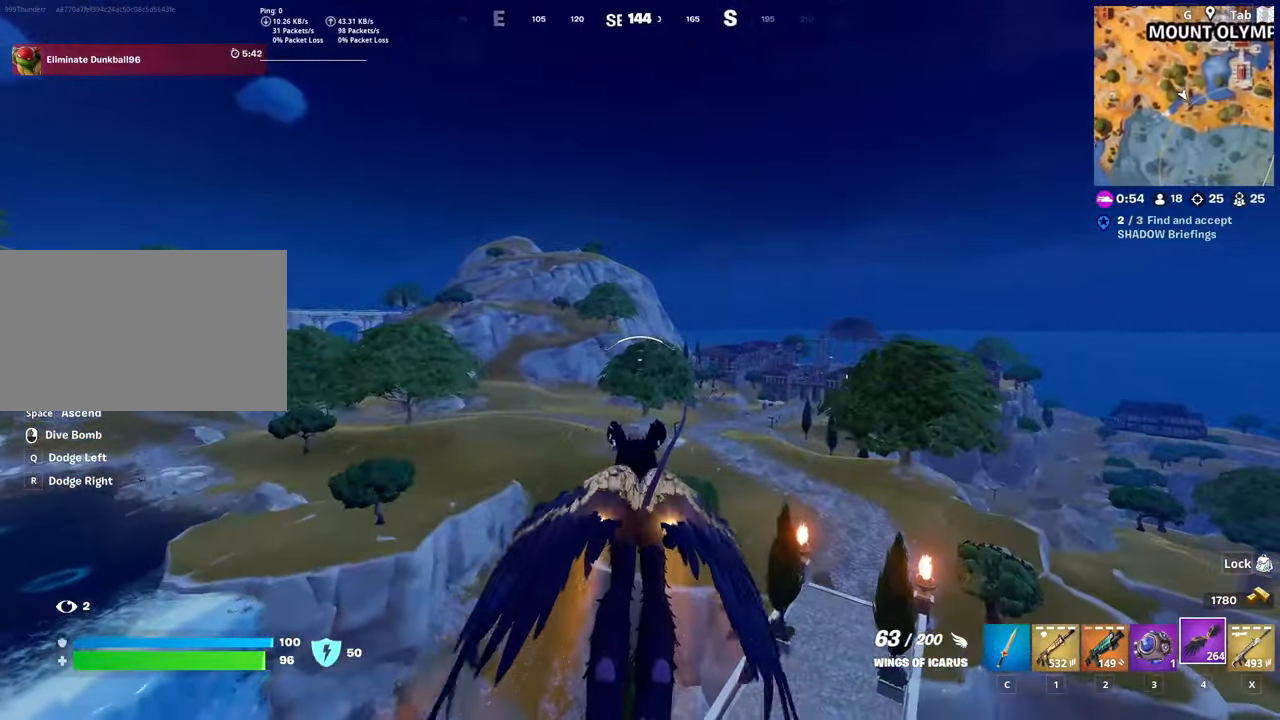
{"keys": ["shift", "w"], "mouse": [], "mouse_move": "still", "events": []}
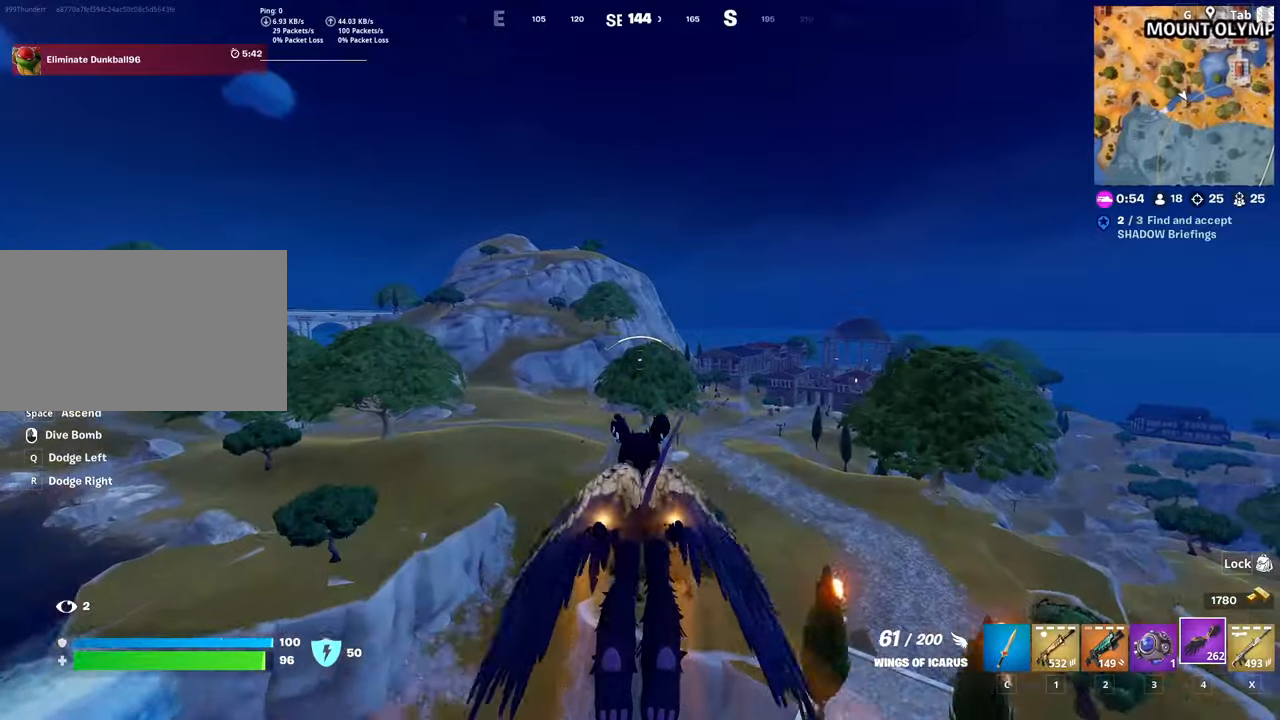
{"keys": ["shift", "w"], "mouse": [], "mouse_move": "down-right", "events": []}
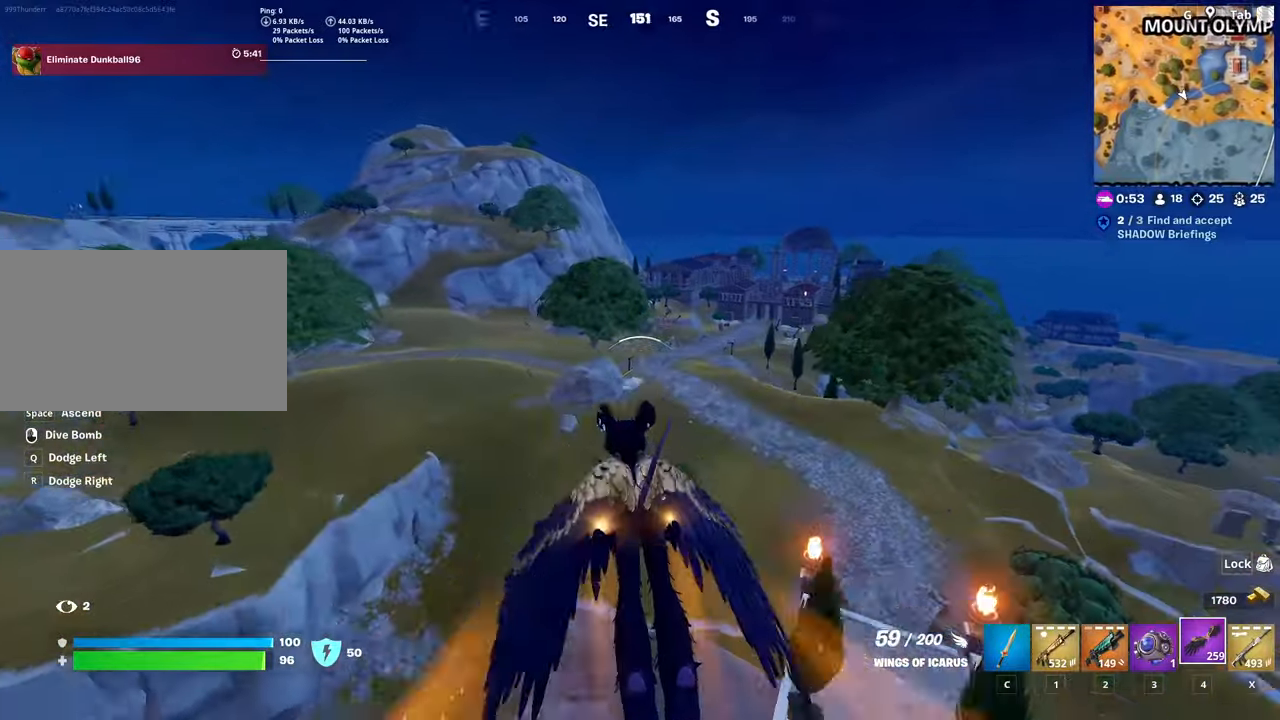
{"keys": ["shift", "w"], "mouse": [], "mouse_move": "down-right", "events": []}
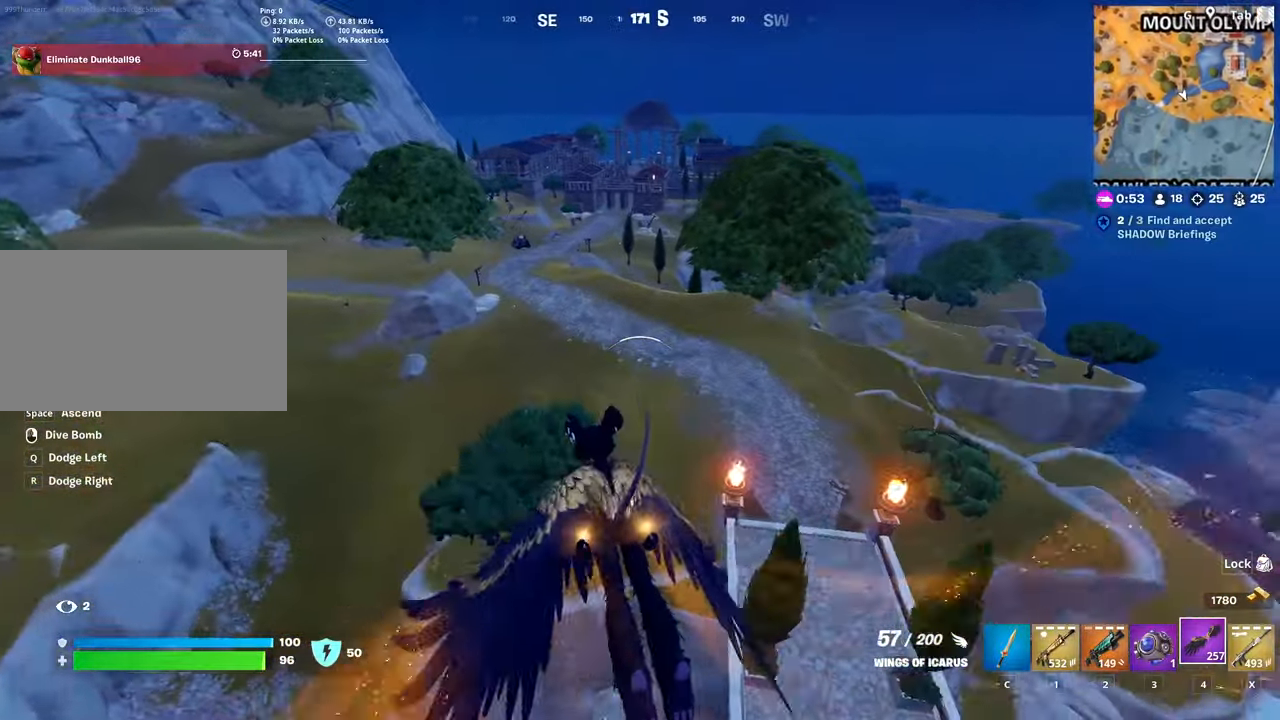
{"keys": ["shift", "w"], "mouse": [], "mouse_move": "still", "events": []}
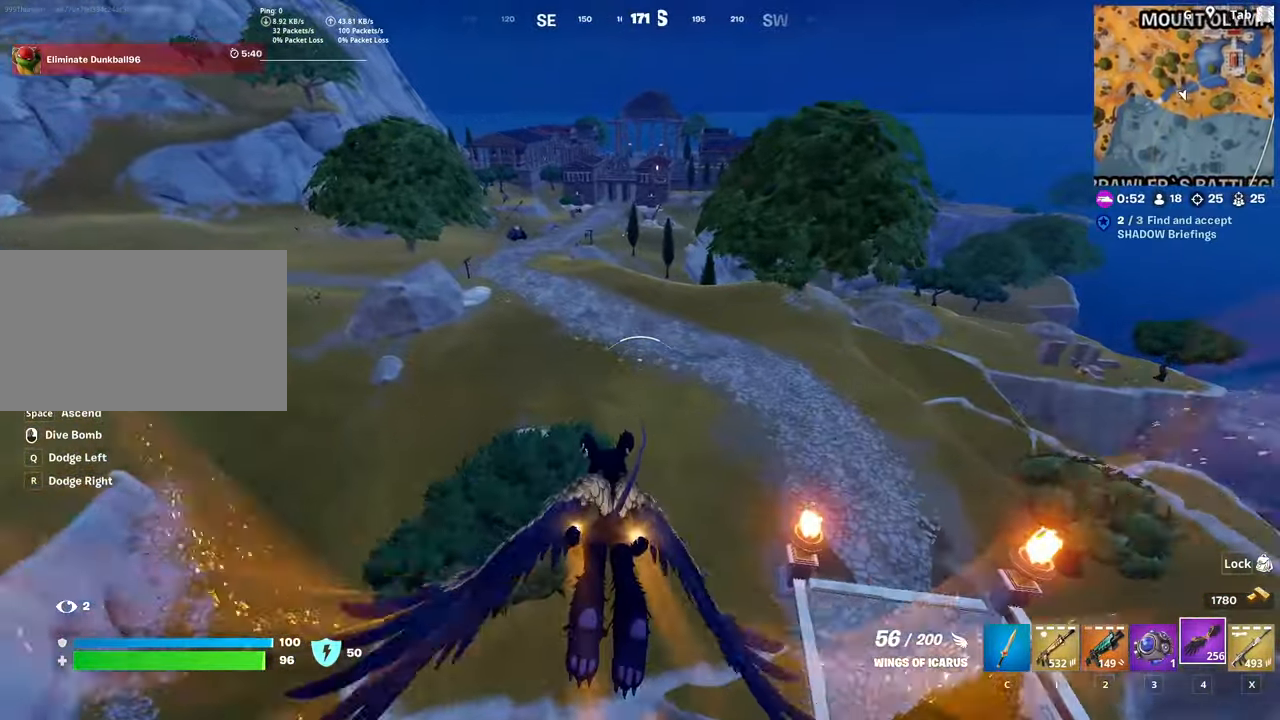
{"keys": ["shift", "w"], "mouse": [], "mouse_move": "still", "events": []}
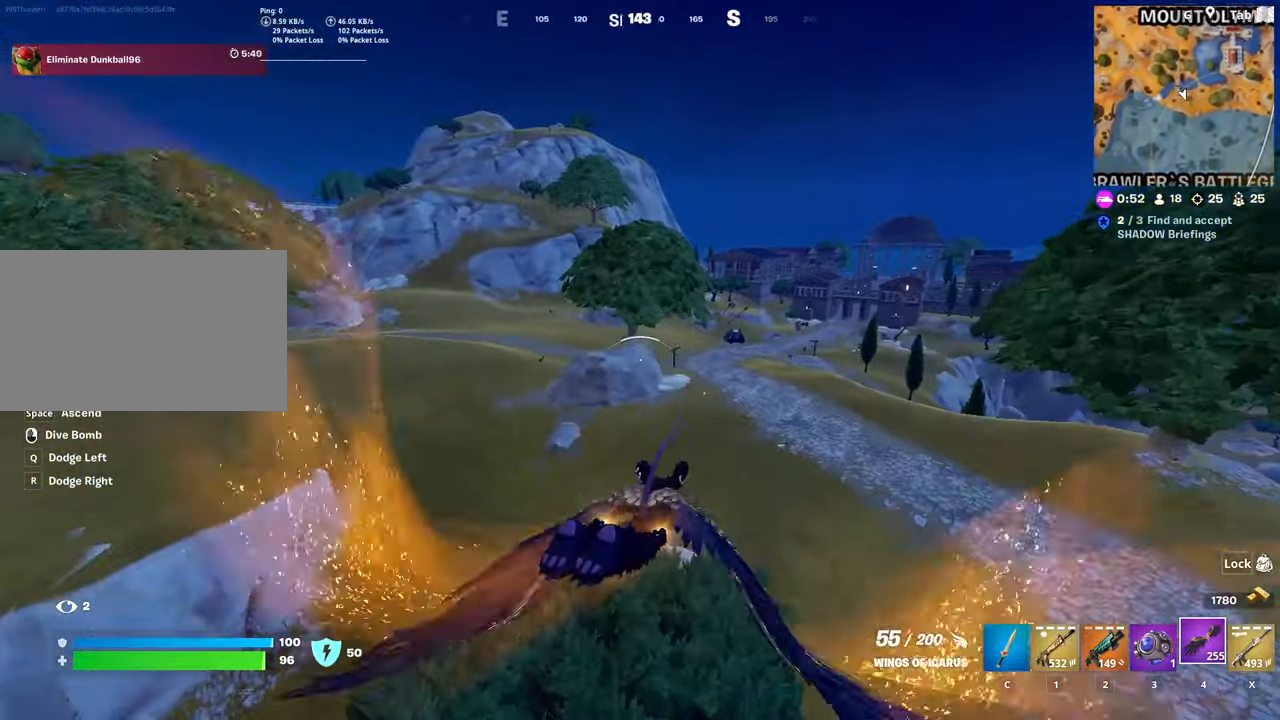
{"keys": ["shift", "w"], "mouse": [], "mouse_move": "still", "events": []}
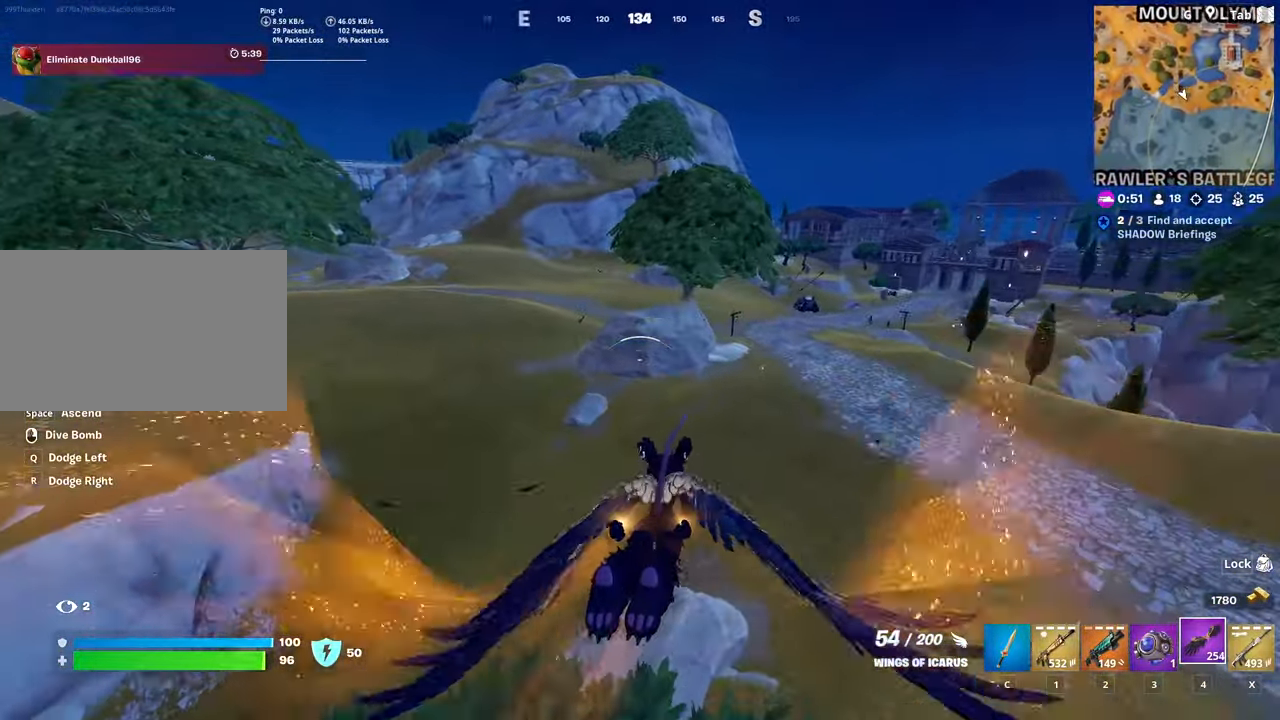
{"keys": ["shift", "w"], "mouse": [], "mouse_move": "still", "events": []}
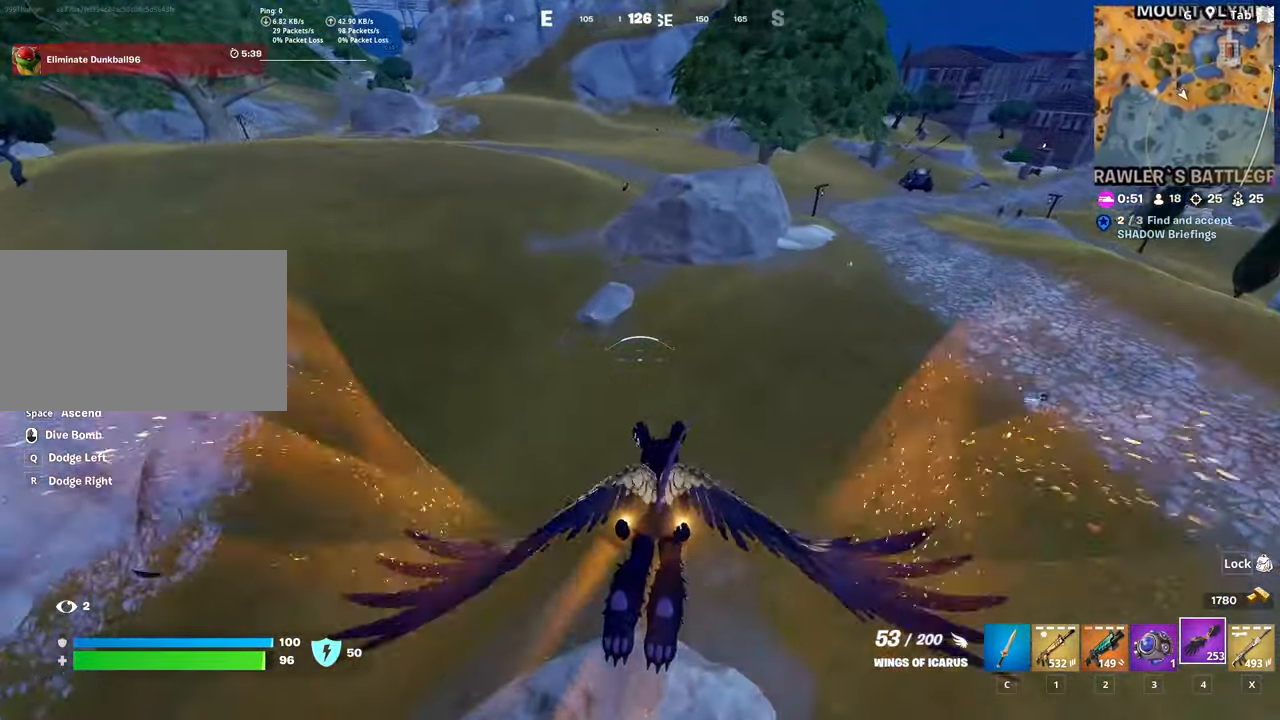
{"keys": ["shift", "w"], "mouse": [], "mouse_move": "up", "events": []}
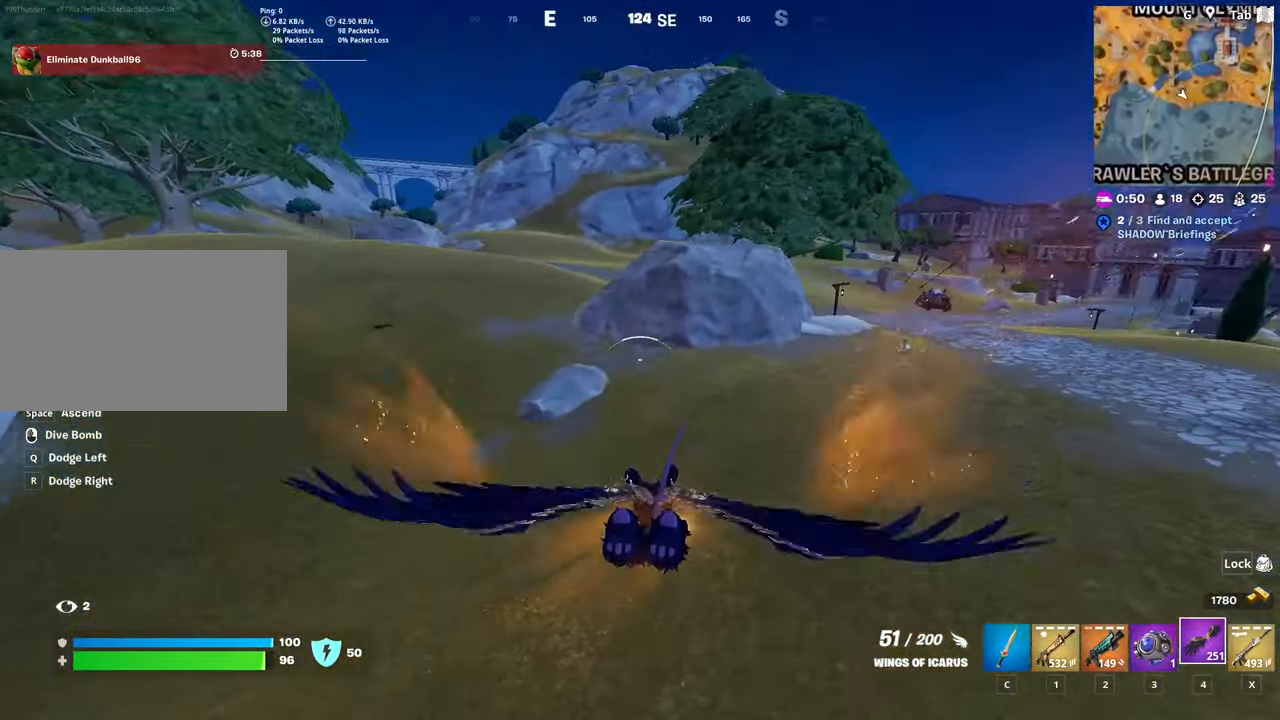
{"keys": ["shift", "w"], "mouse": [], "mouse_move": "still", "events": []}
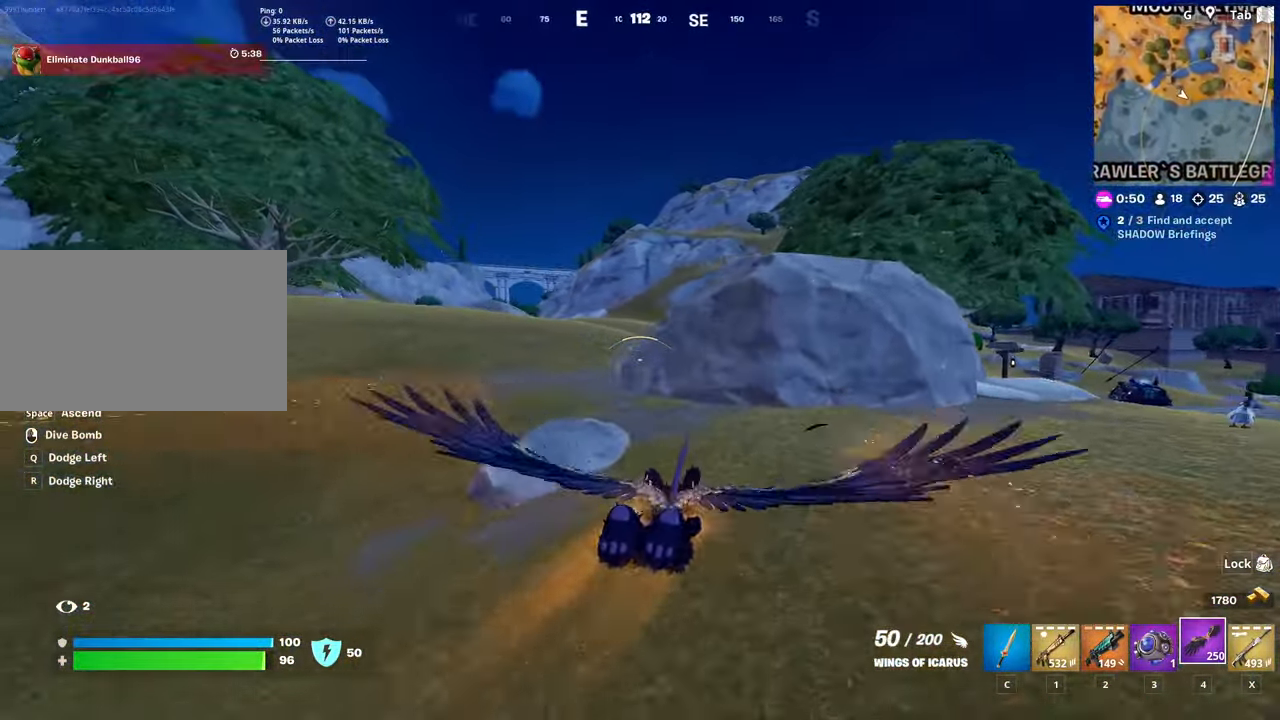
{"keys": ["a", "w"], "mouse": [], "mouse_move": "down", "events": [[401, "a", "down"], [501, "shift", "up"]]}
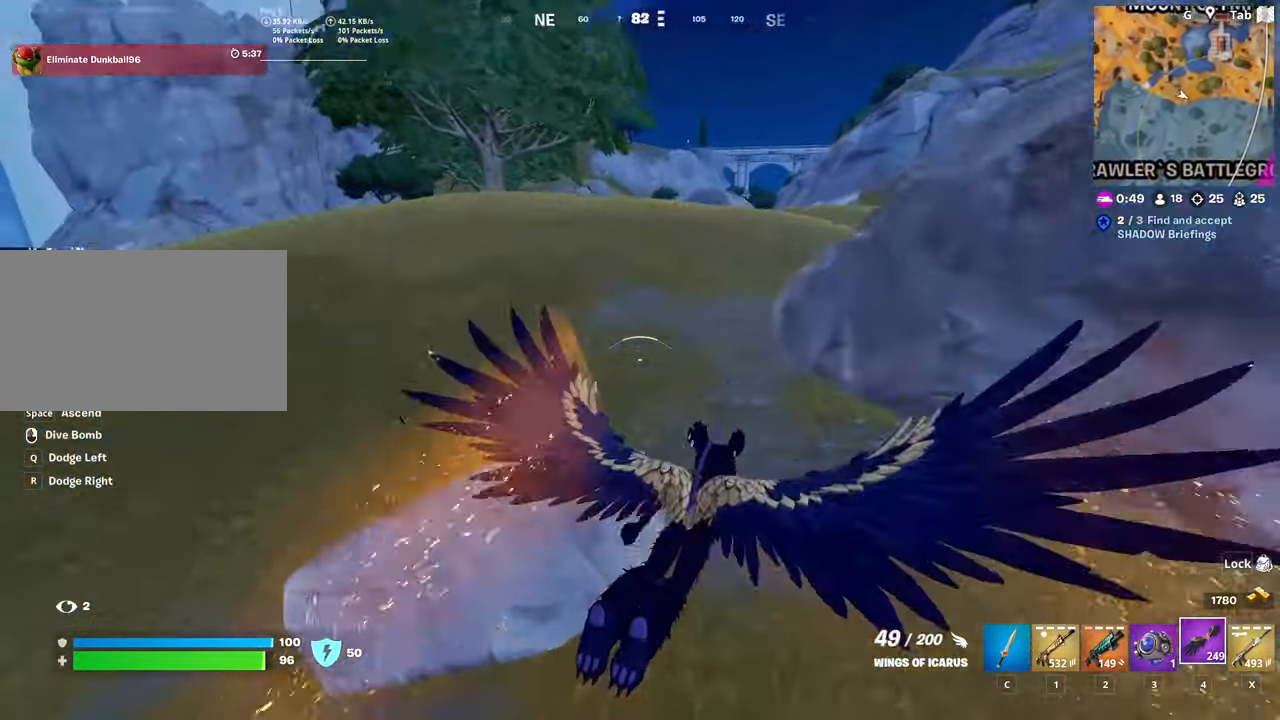
{"keys": ["w"], "mouse": [], "mouse_move": "up-right", "events": [[233, "a", "up"], [283, "d", "down"], [467, "d", "up"]]}
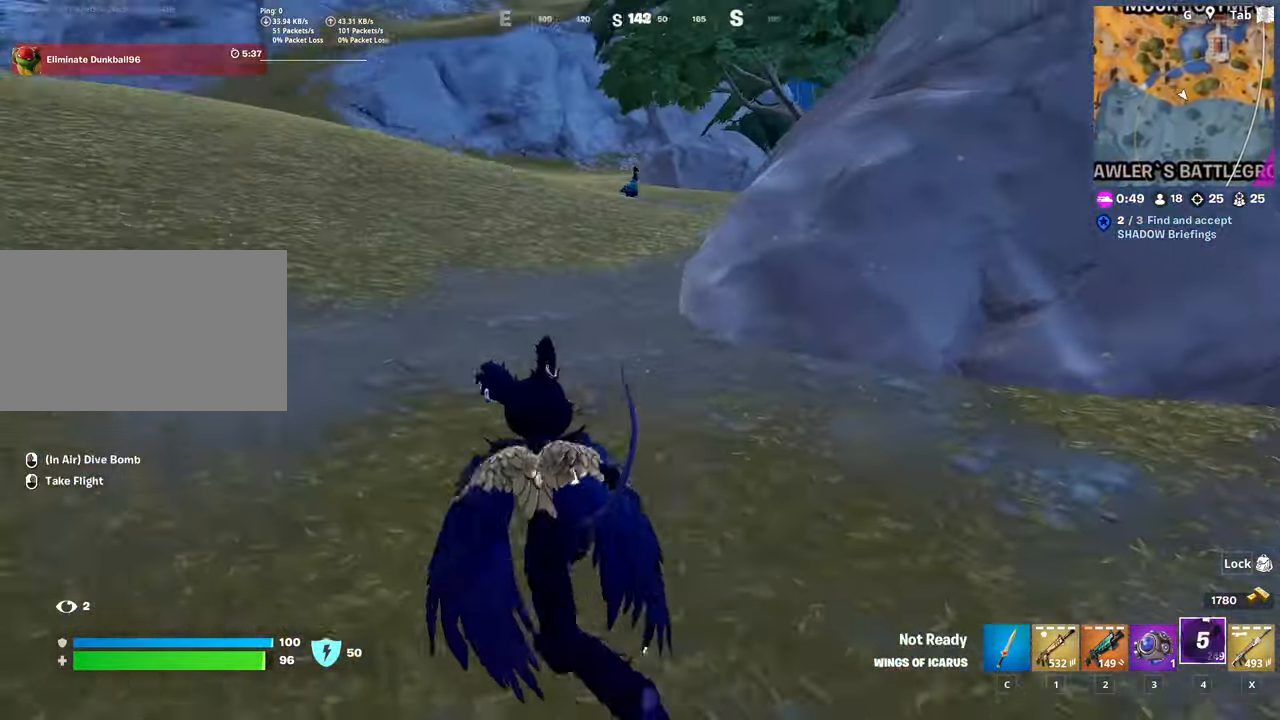
{"keys": ["w"], "mouse": [], "mouse_move": "still", "events": [[200, "ctrl", "down"], [484, "ctrl", "up"]]}
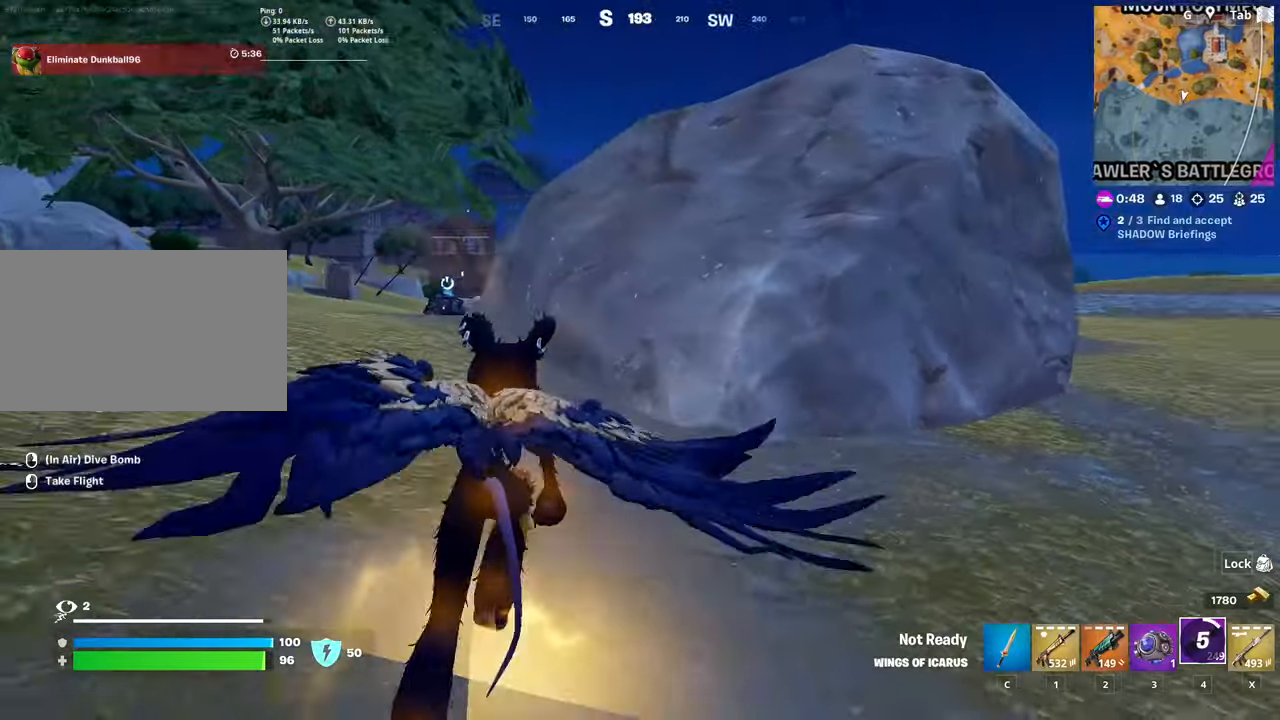
{"keys": ["w"], "mouse": [], "mouse_move": "left", "events": [[167, "d", "down"], [484, "d", "up"]]}
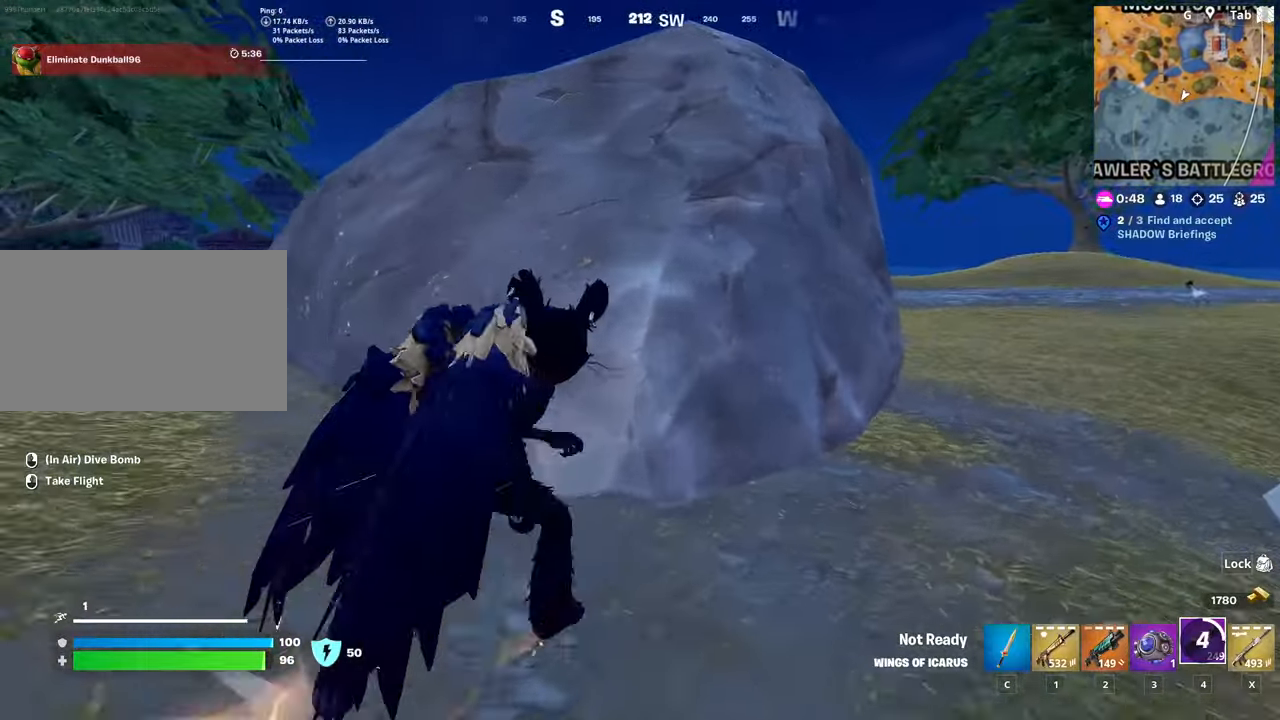
{"keys": ["w"], "mouse": [], "mouse_move": "still", "events": [[83, "space", "down"], [350, "space", "up"], [350, "x", "down"], [500, "x", "up"]]}
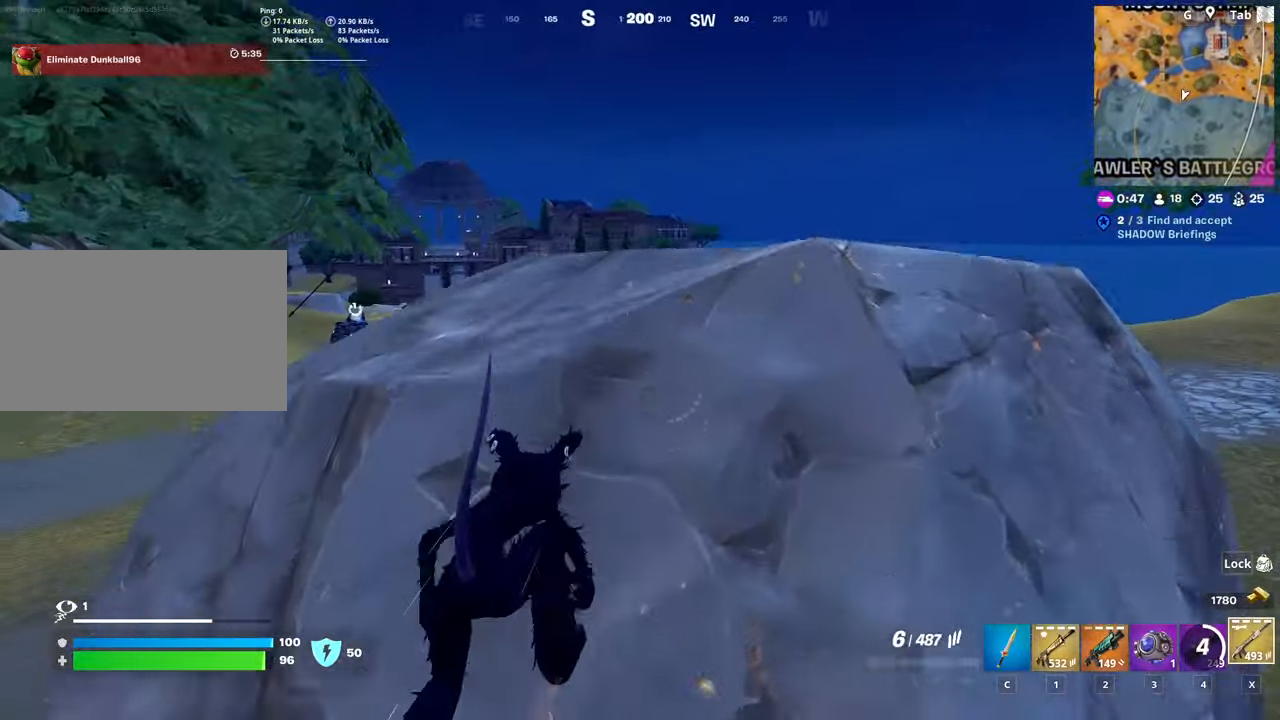
{"keys": ["d"], "mouse": [], "mouse_move": "up-left", "events": [[100, "w", "up"], [134, "d", "down"], [284, "s", "down"], [384, "s", "up"]]}
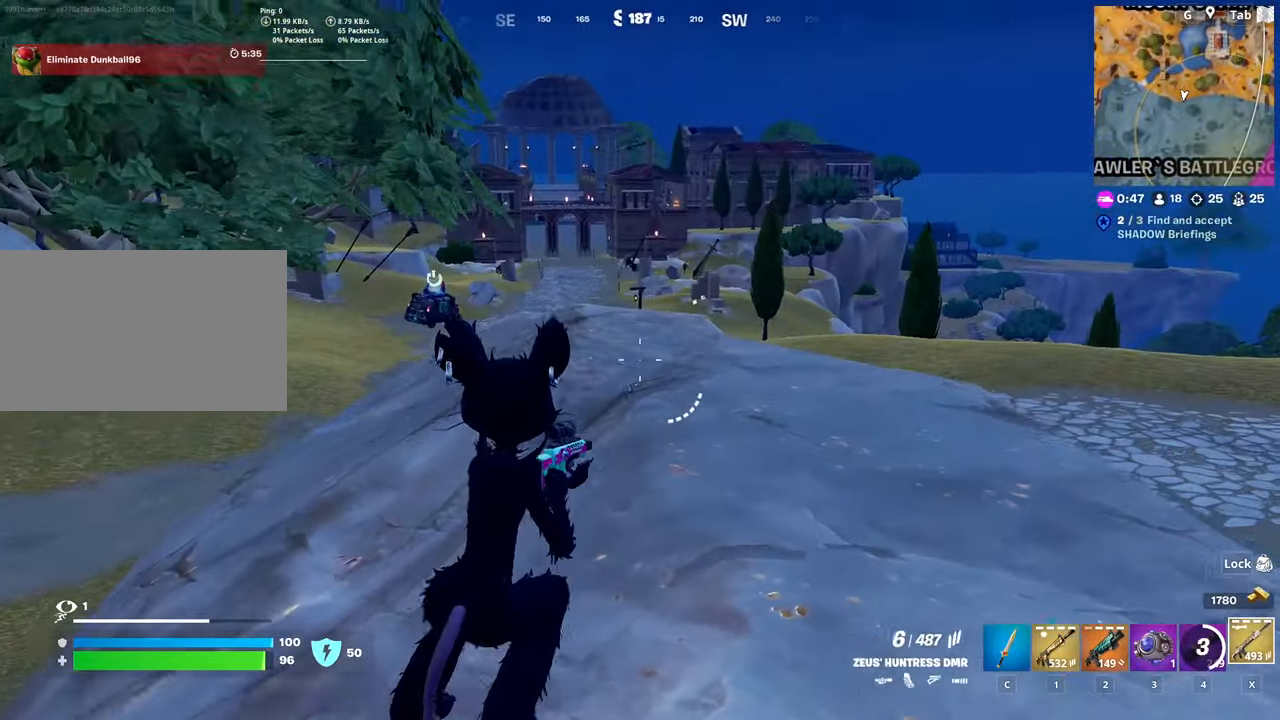
{"keys": ["d", "w"], "mouse": ["right"], "mouse_move": "down-left", "events": [[66, "w", "down"], [100, "mouse_right", "down"]]}
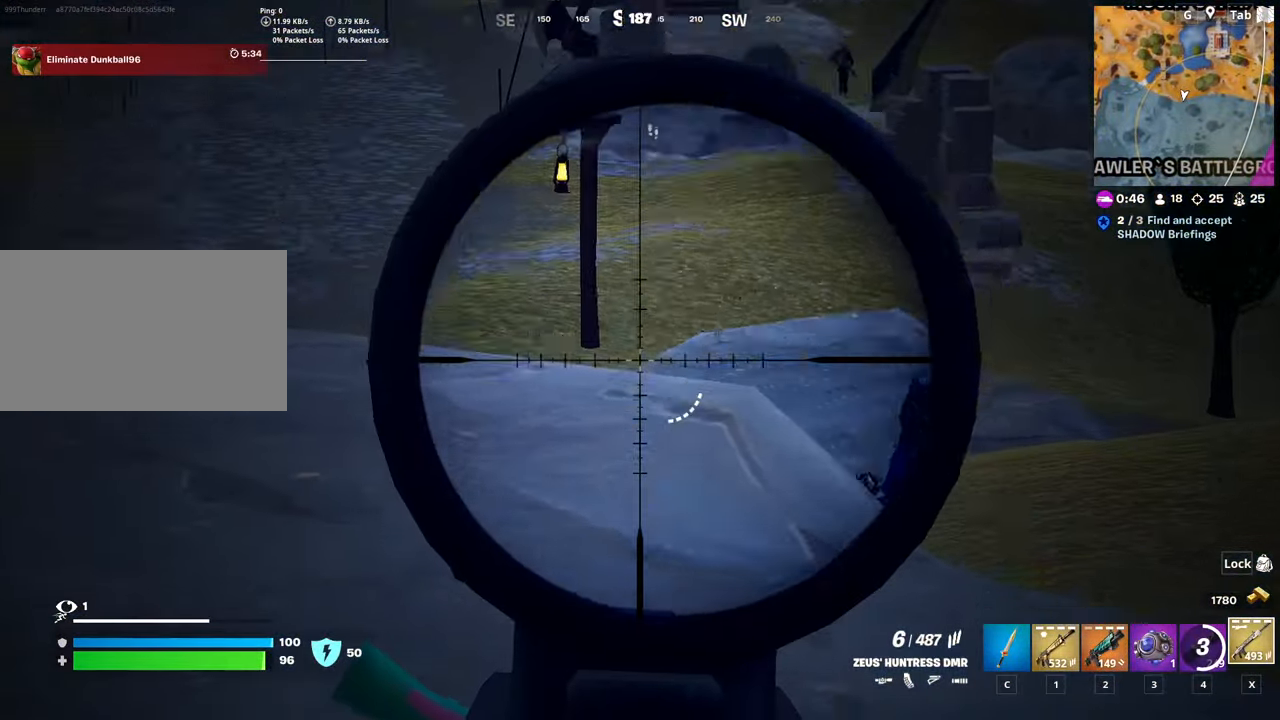
{"keys": ["a", "s"], "mouse": ["right"], "mouse_move": "down", "events": [[217, "w", "up"], [367, "d", "up"], [401, "s", "down"], [501, "a", "down"]]}
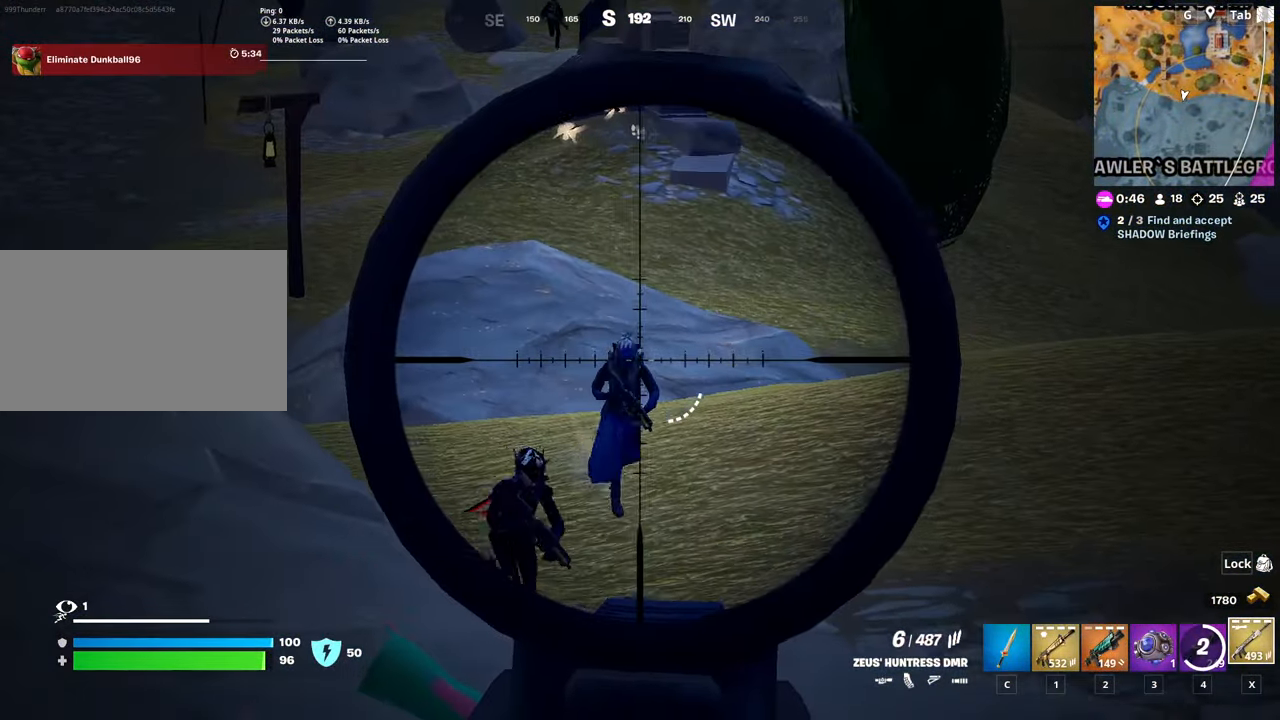
{"keys": ["s"], "mouse": ["right"], "mouse_move": "still", "events": [[50, "mouse_left", "down"], [183, "mouse_left", "up"], [233, "s", "up"], [333, "s", "down"], [417, "a", "up"]]}
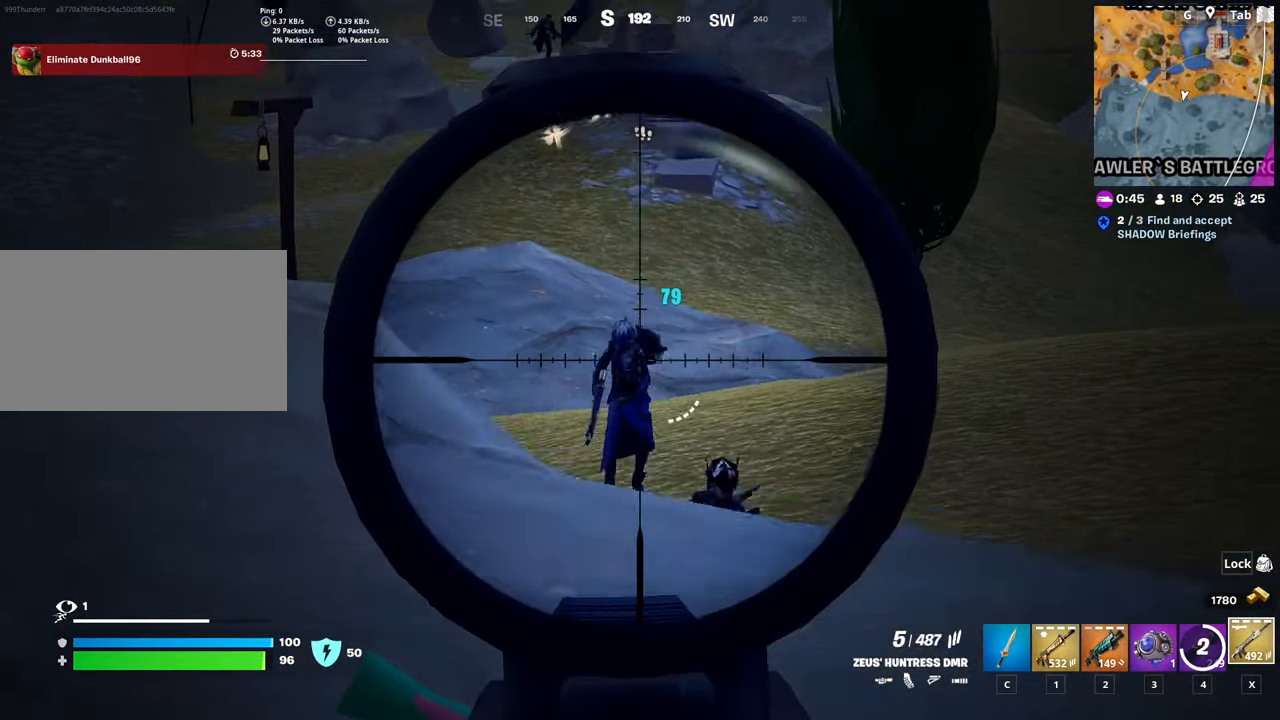
{"keys": ["a"], "mouse": ["right"], "mouse_move": "down-left", "events": [[17, "shift", "down"], [117, "s", "up"], [117, "space", "down"], [150, "d", "down"], [150, "shift", "up"], [251, "w", "down"], [301, "d", "up"], [351, "a", "down"], [351, "mouse_left", "down"], [351, "space", "up"], [434, "mouse_left", "up"], [434, "w", "up"]]}
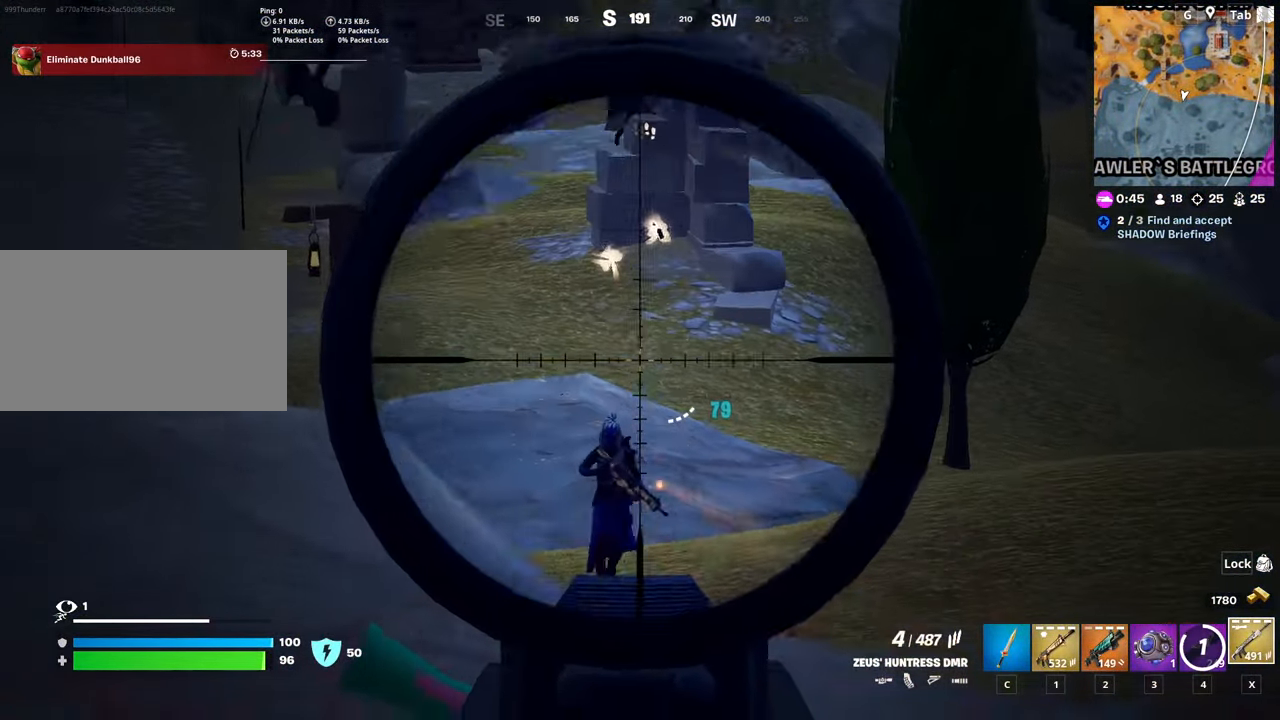
{"keys": ["d", "w"], "mouse": ["right"], "mouse_move": "still", "events": [[317, "a", "up"], [317, "d", "down"], [400, "w", "down"]]}
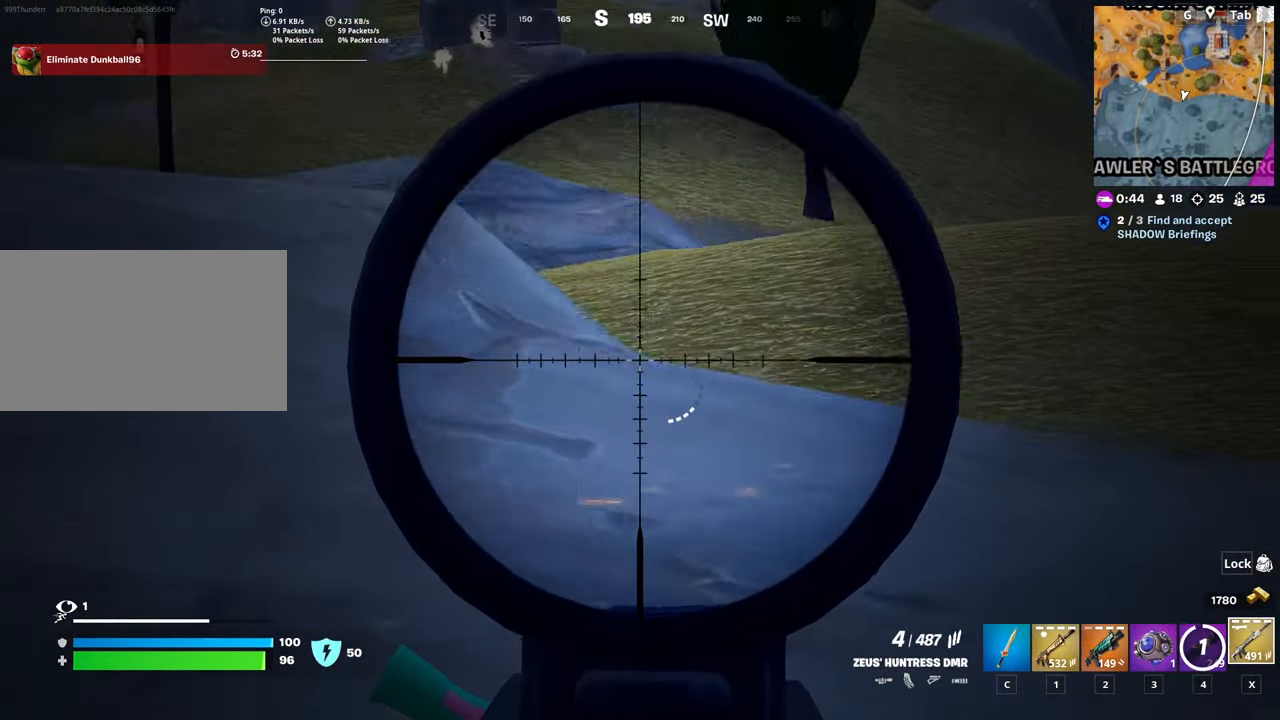
{"keys": ["w"], "mouse": ["right"], "mouse_move": "left", "events": [[367, "d", "up"]]}
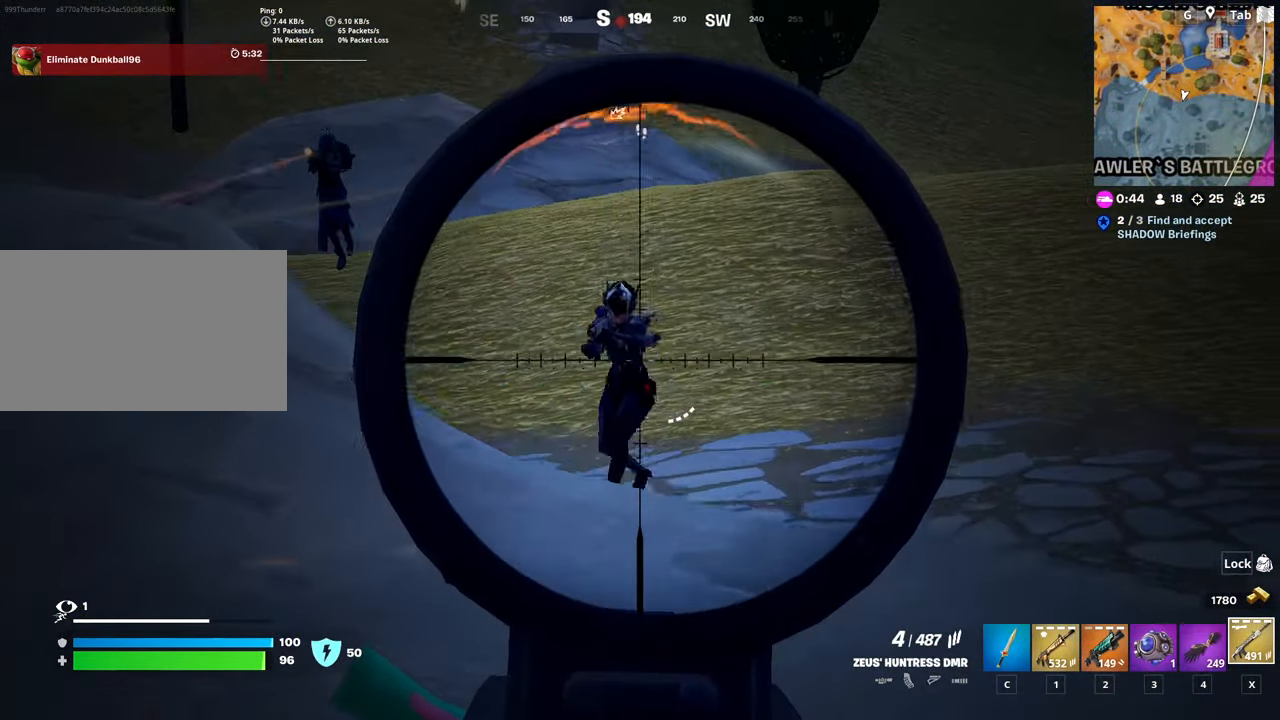
{"keys": ["a", "s", "shift"], "mouse": ["right"], "mouse_move": "up-right", "events": [[16, "a", "down"], [66, "mouse_left", "down"], [66, "w", "up"], [200, "mouse_left", "up"], [250, "s", "down"], [434, "shift", "down"]]}
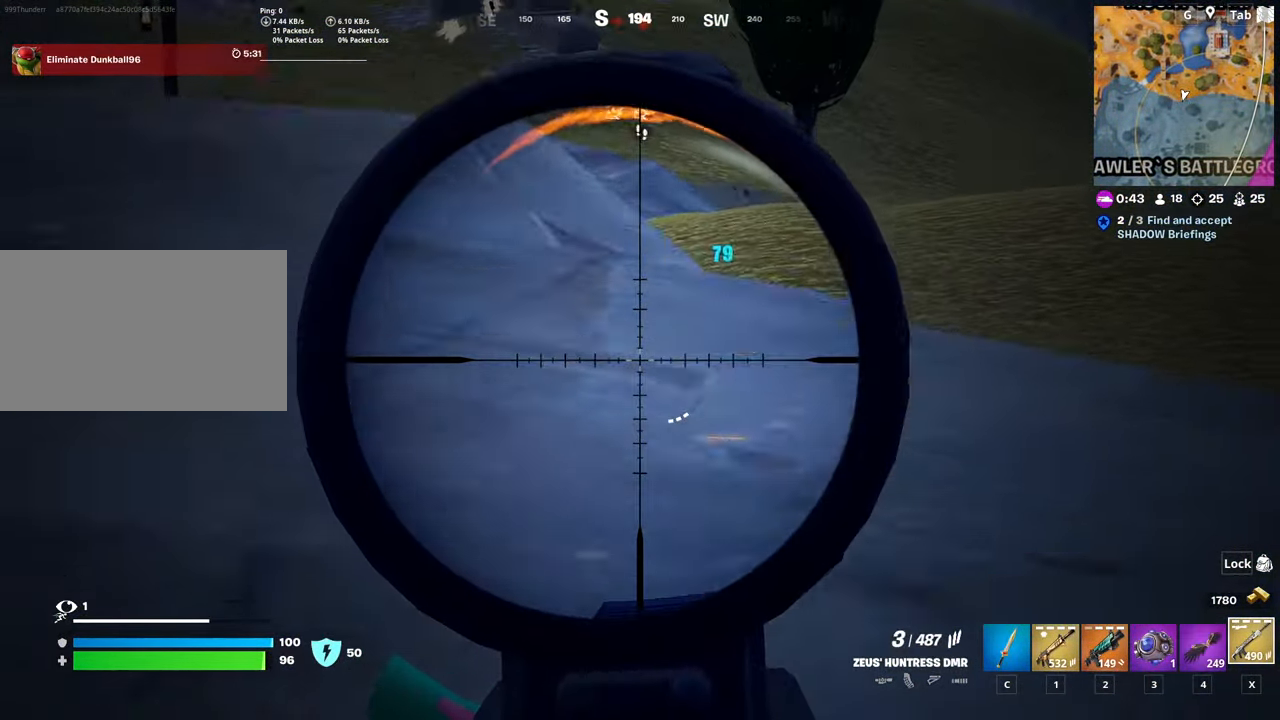
{"keys": ["d", "space", "w"], "mouse": ["right"], "mouse_move": "left", "events": [[84, "a", "up"], [167, "d", "down"], [167, "s", "up"], [217, "shift", "up"], [268, "space", "down"], [368, "w", "down"]]}
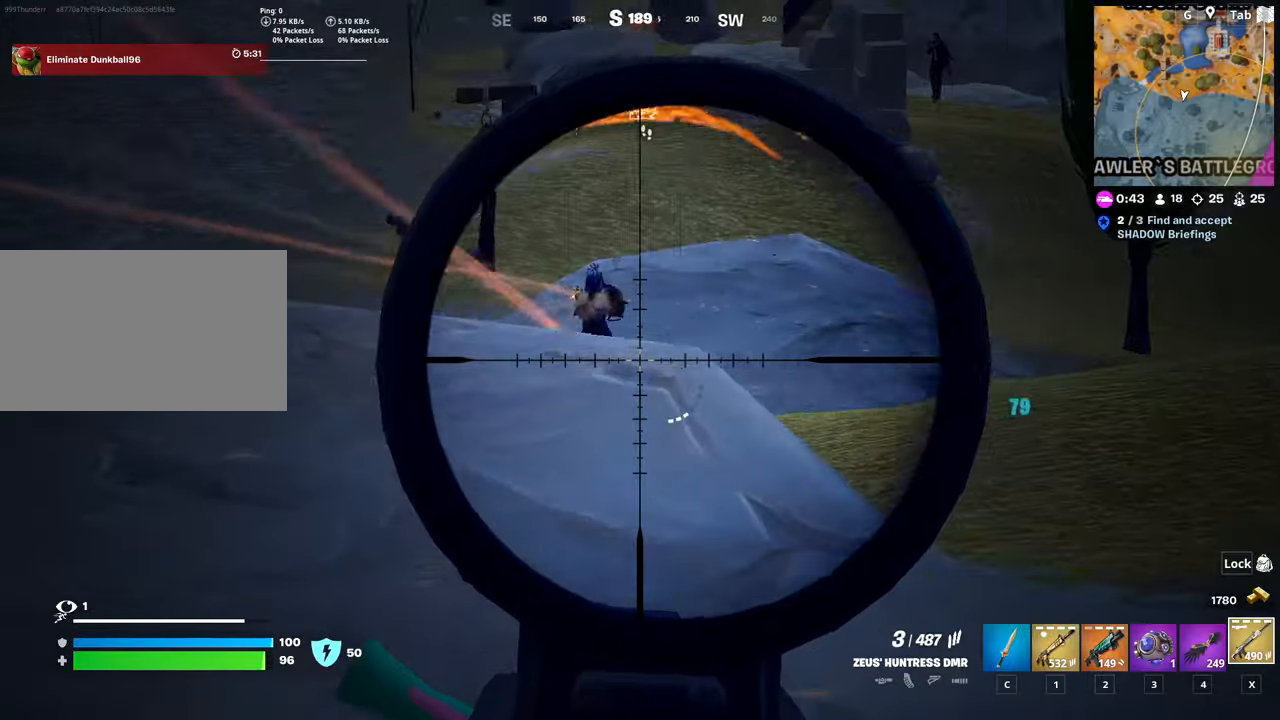
{"keys": ["a"], "mouse": ["right"], "mouse_move": "still", "events": [[16, "d", "up"], [16, "space", "up"], [350, "a", "down"], [350, "mouse_left", "down"], [383, "w", "up"], [483, "mouse_left", "up"]]}
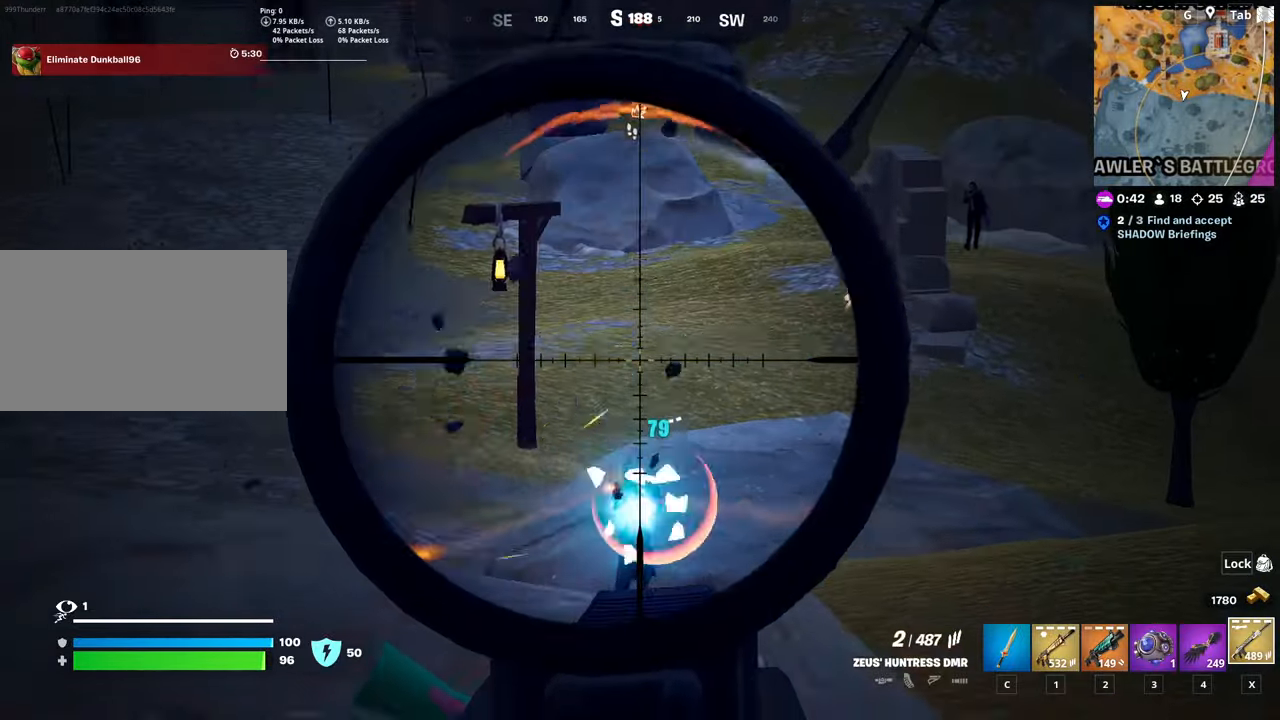
{"keys": ["d", "space", "w"], "mouse": ["right"], "mouse_move": "down", "events": [[83, "shift", "down"], [367, "shift", "up"], [367, "space", "down"], [400, "a", "up"], [400, "w", "down"], [501, "d", "down"]]}
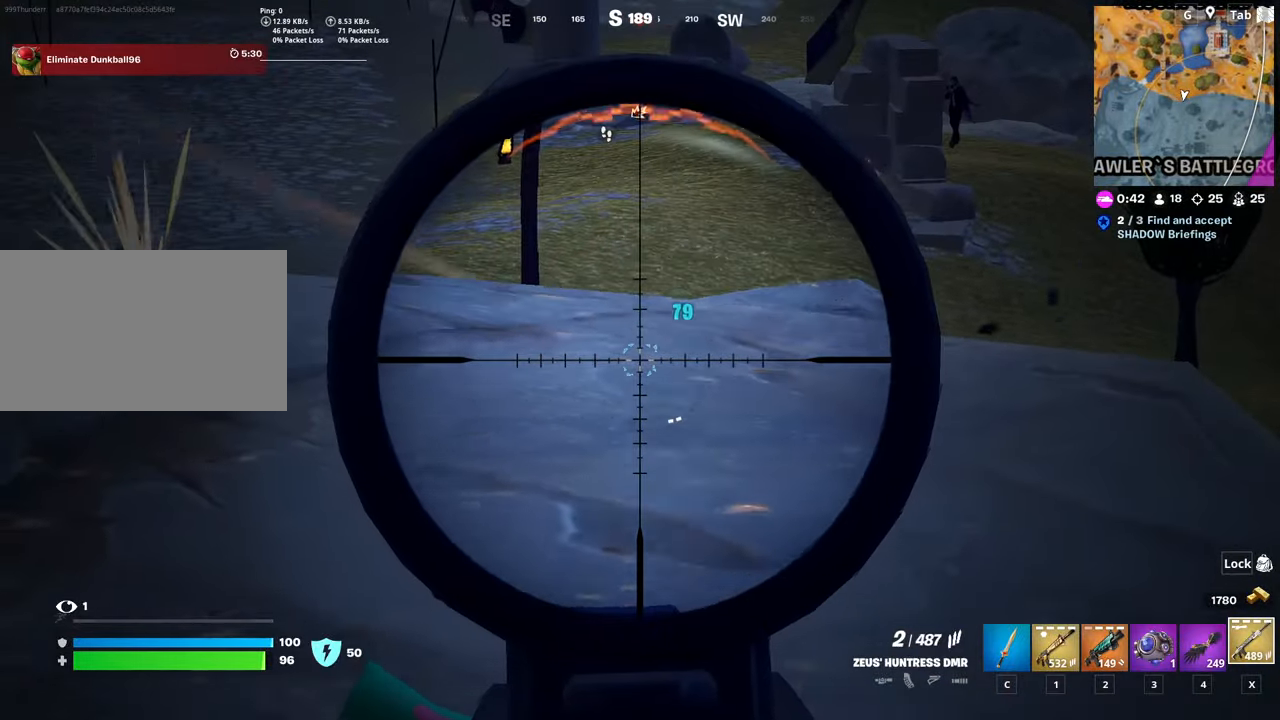
{"keys": ["a"], "mouse": ["left", "right"], "mouse_move": "down-left", "events": [[150, "space", "up"], [367, "d", "up"], [467, "a", "down"], [467, "mouse_left", "down"], [467, "w", "up"]]}
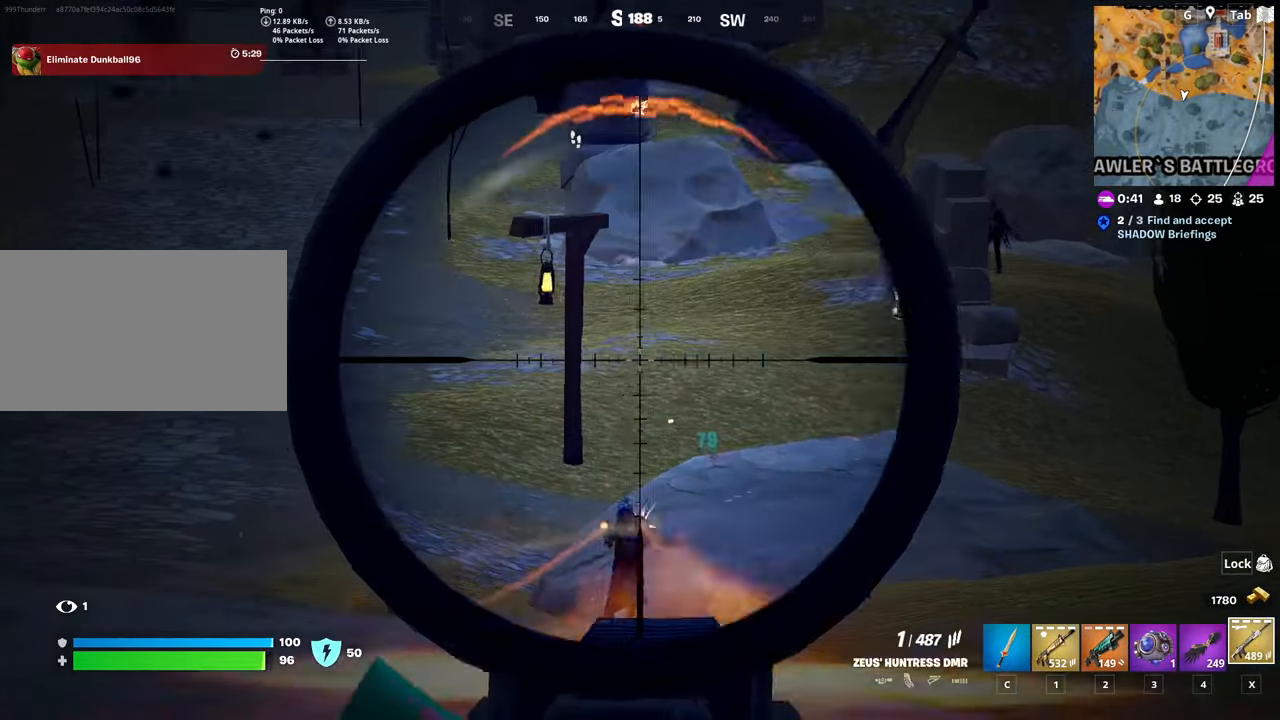
{"keys": ["d"], "mouse": ["right"], "mouse_move": "left", "events": [[67, "mouse_left", "up"], [117, "s", "down"], [250, "shift", "down"], [350, "s", "up"], [384, "a", "up"], [434, "d", "down"], [484, "shift", "up"]]}
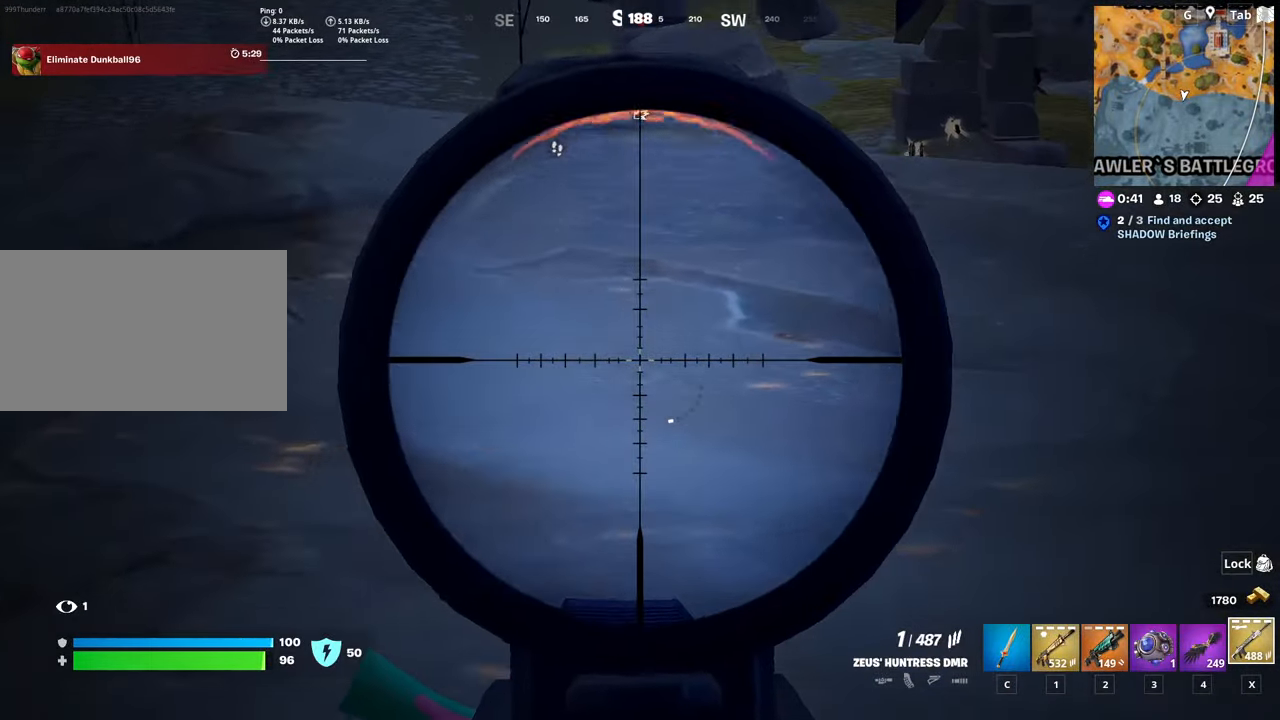
{"keys": ["d", "w"], "mouse": ["right"], "mouse_move": "still", "events": [[33, "space", "down"], [33, "w", "down"], [216, "space", "up"], [267, "d", "up"], [400, "d", "down"]]}
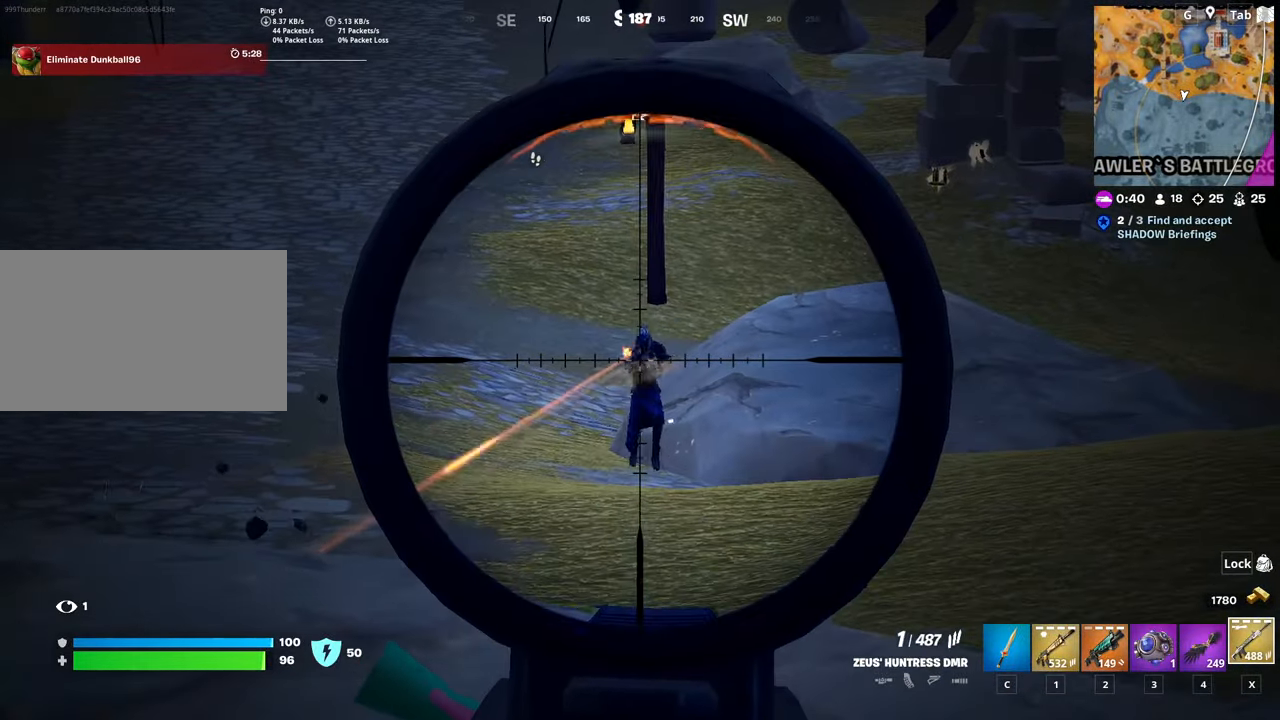
{"keys": ["d", "w"], "mouse": [], "mouse_move": "down-left", "events": [[50, "mouse_left", "down"], [184, "mouse_left", "up"], [234, "mouse_right", "up"], [284, "1", "down"], [417, "1", "up"]]}